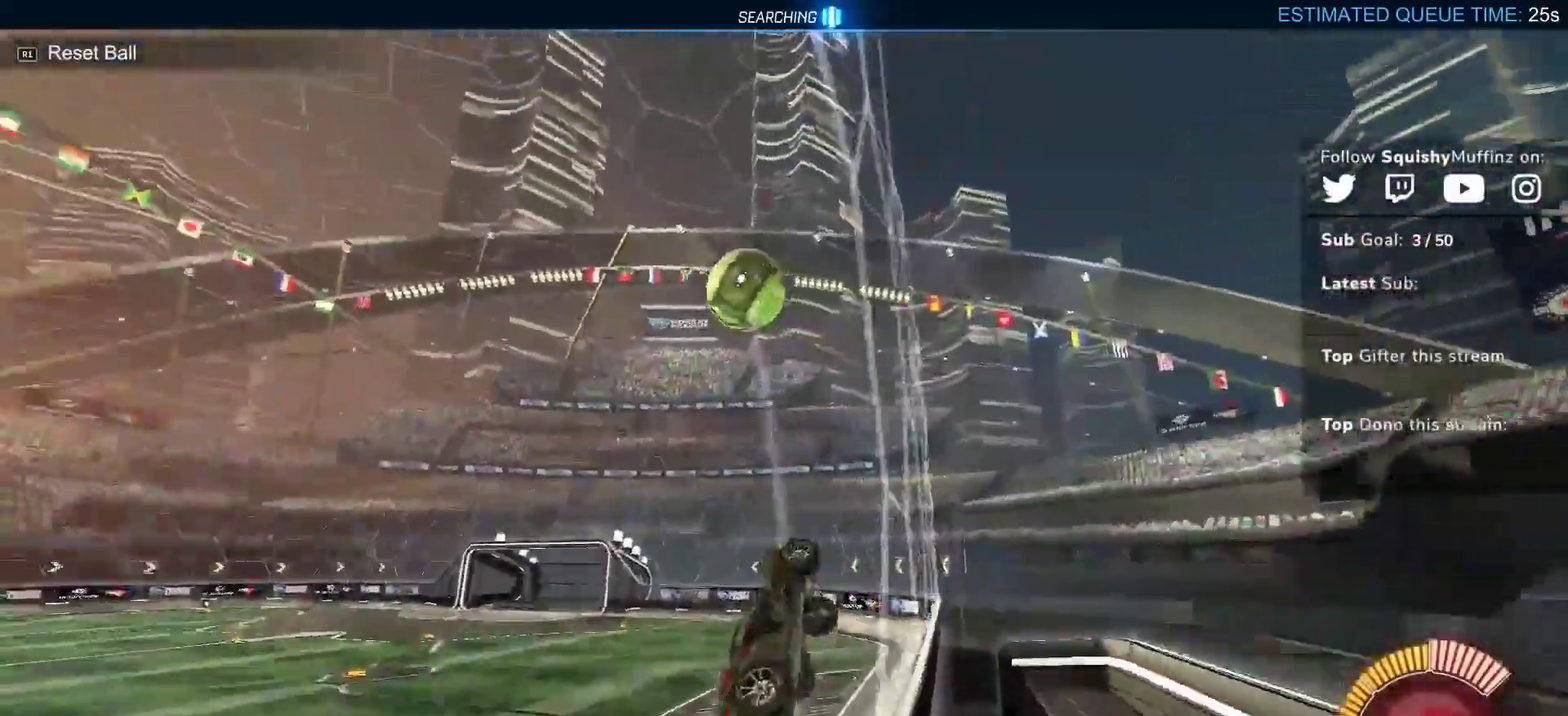
Gameplay with a controller (PlayStation layout); each line is a JSON object with the inputs held at the frame after it. "events" lists button and stick changes between this image and that frame as [ms after this image, input, new state], when the widget could be followed in between. Not read: L1 R3 right_stick.
{"buttons": ["L2"], "left_stick": "up-right", "events": [[150, "L2", "up"], [200, "R2", "down"], [417, "R2", "up"], [450, "L2", "down"], [483, "left_stick", "up-right"]]}
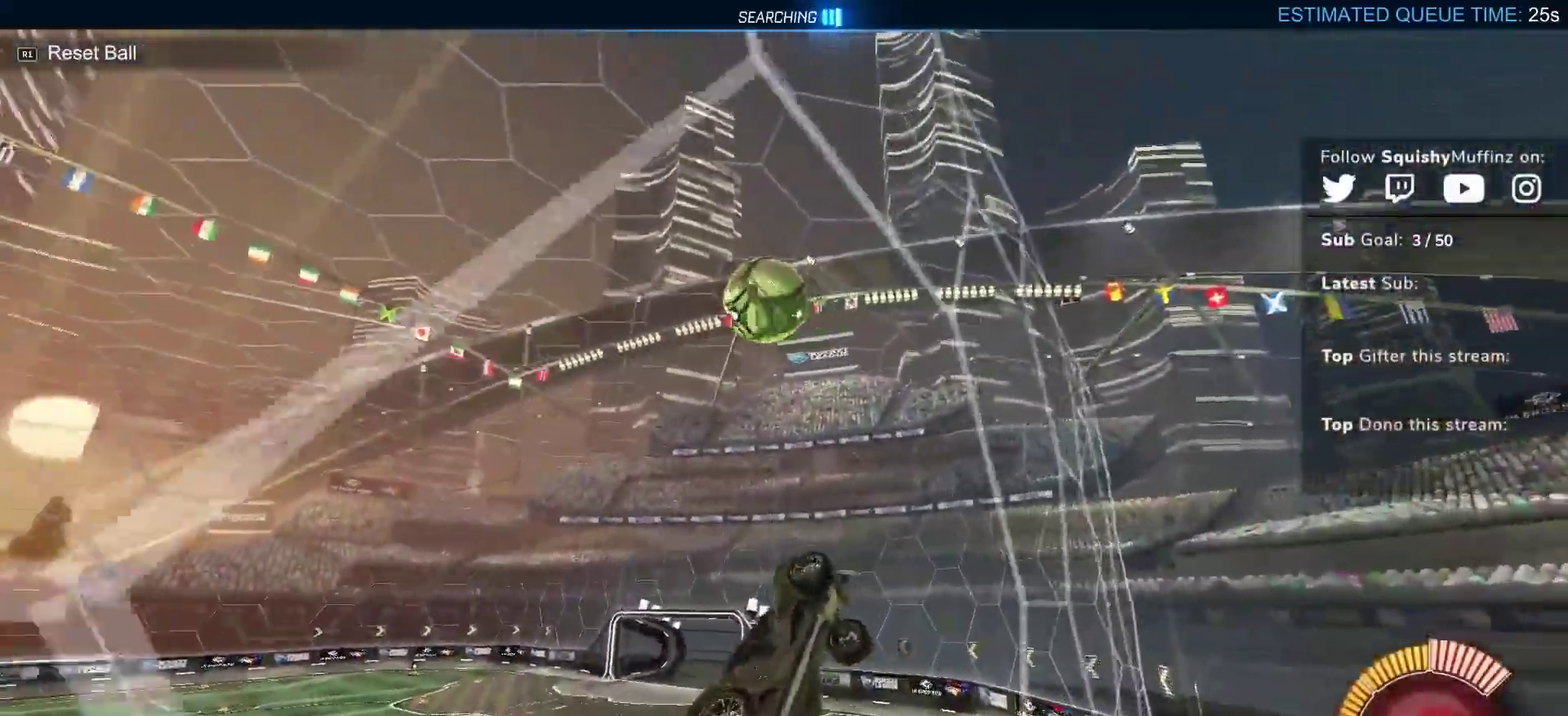
{"buttons": ["CROSS", "CIRCLE", "SQUARE", "R2"], "left_stick": "up-left"}
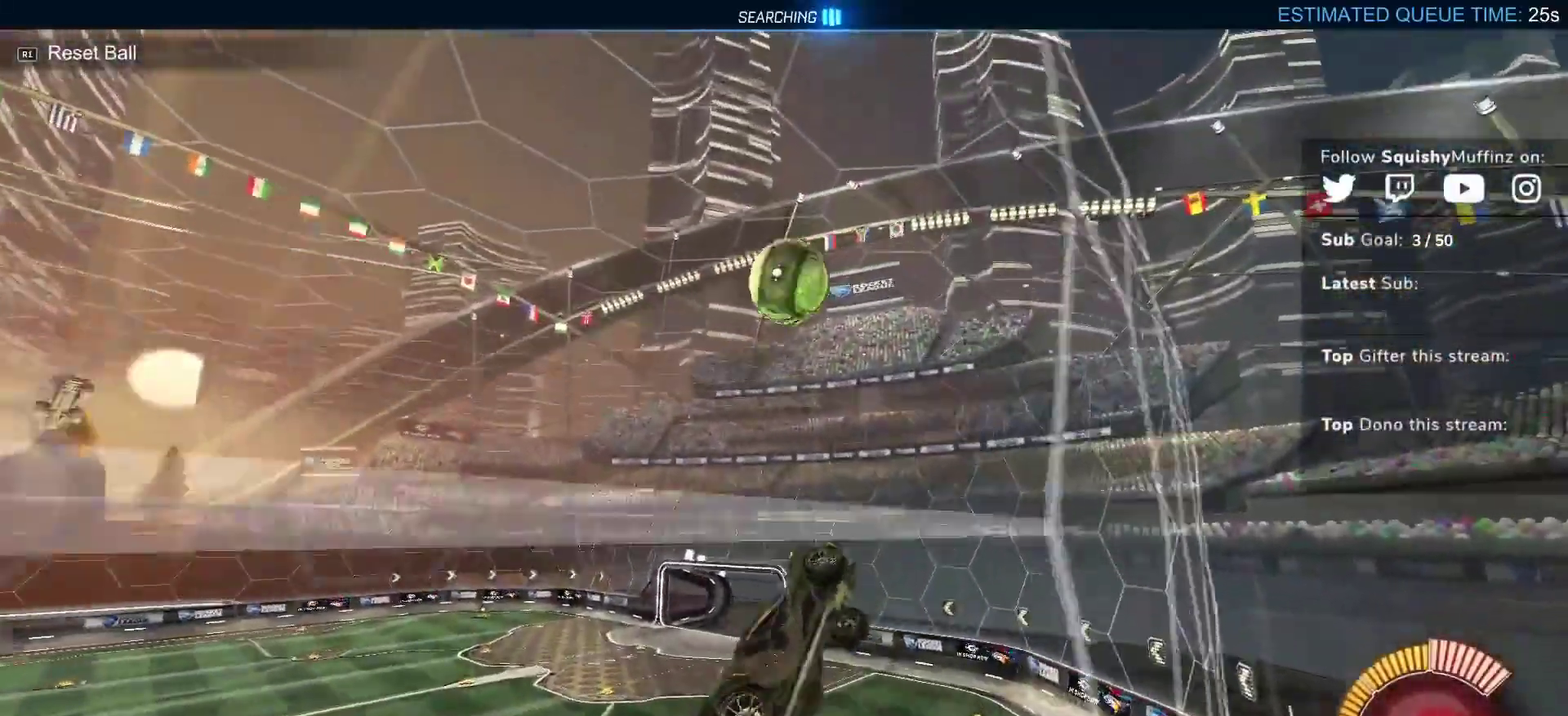
{"buttons": ["CROSS", "CIRCLE", "SQUARE", "R2"], "left_stick": "down"}
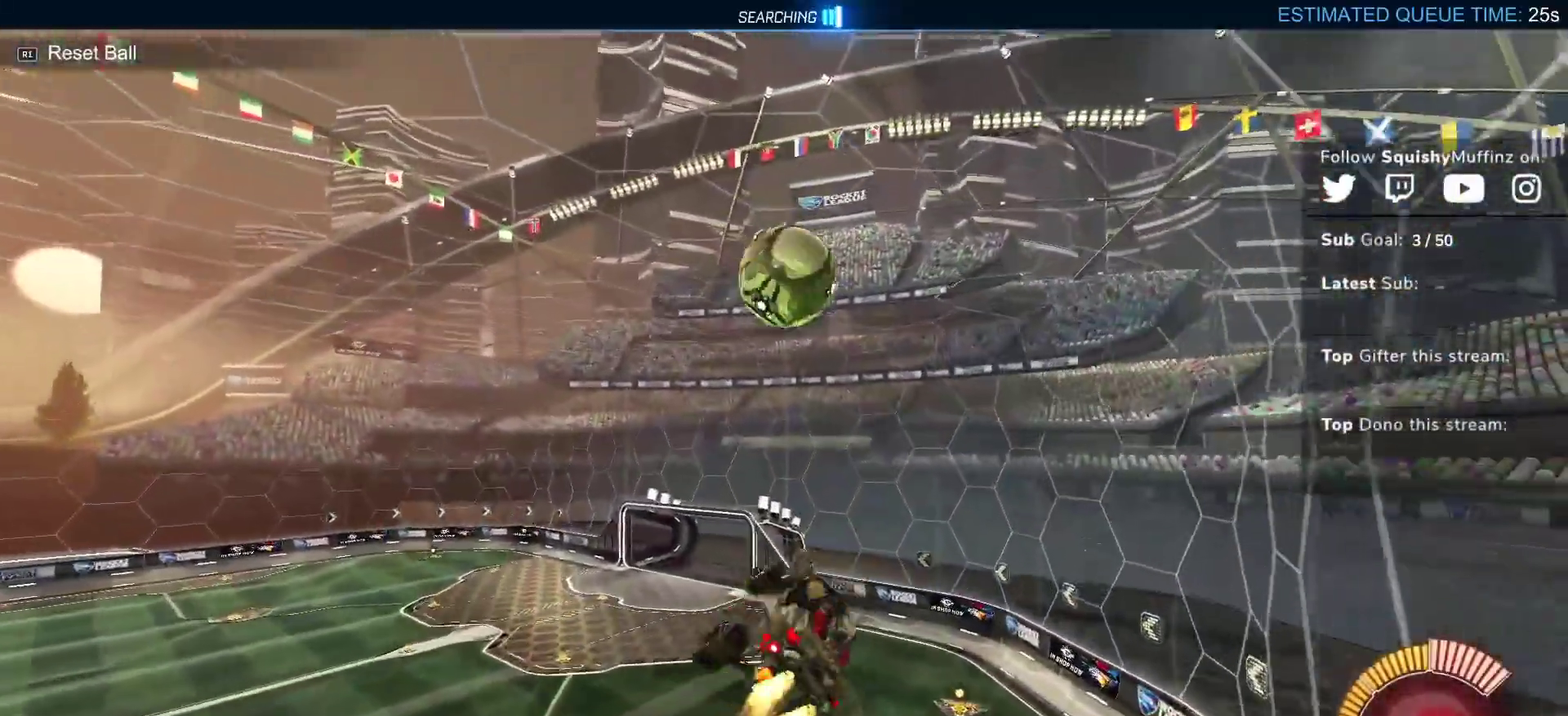
{"buttons": ["R2"], "left_stick": "up", "events": [[33, "left_stick", "down-right"], [167, "SQUARE", "up"], [167, "left_stick", "right"], [217, "left_stick", "up-right"], [233, "CROSS", "up"], [233, "TRIANGLE", "down"], [283, "left_stick", "center"], [367, "TRIANGLE", "up"], [383, "left_stick", "up"], [450, "CIRCLE", "up"]]}
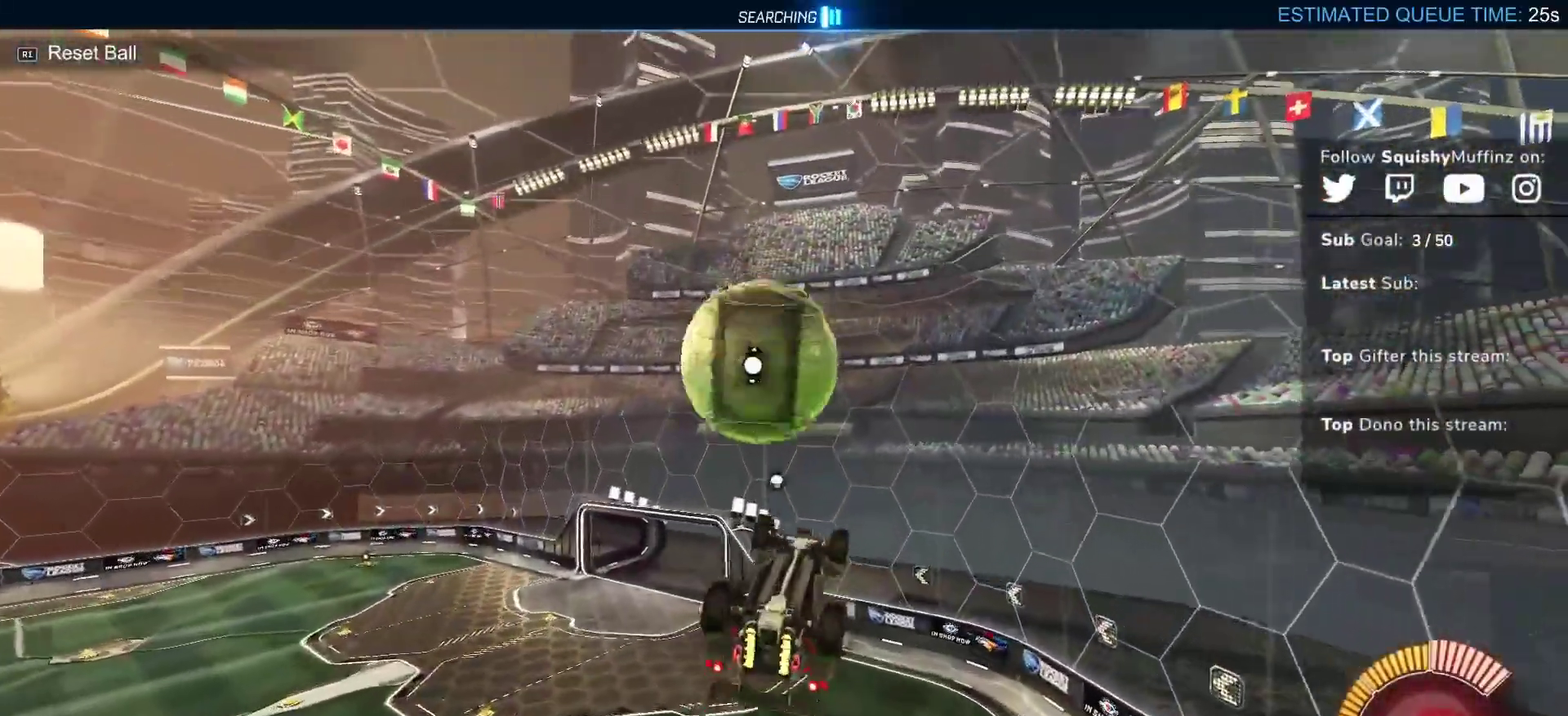
{"buttons": ["CIRCLE", "R2"], "left_stick": "down"}